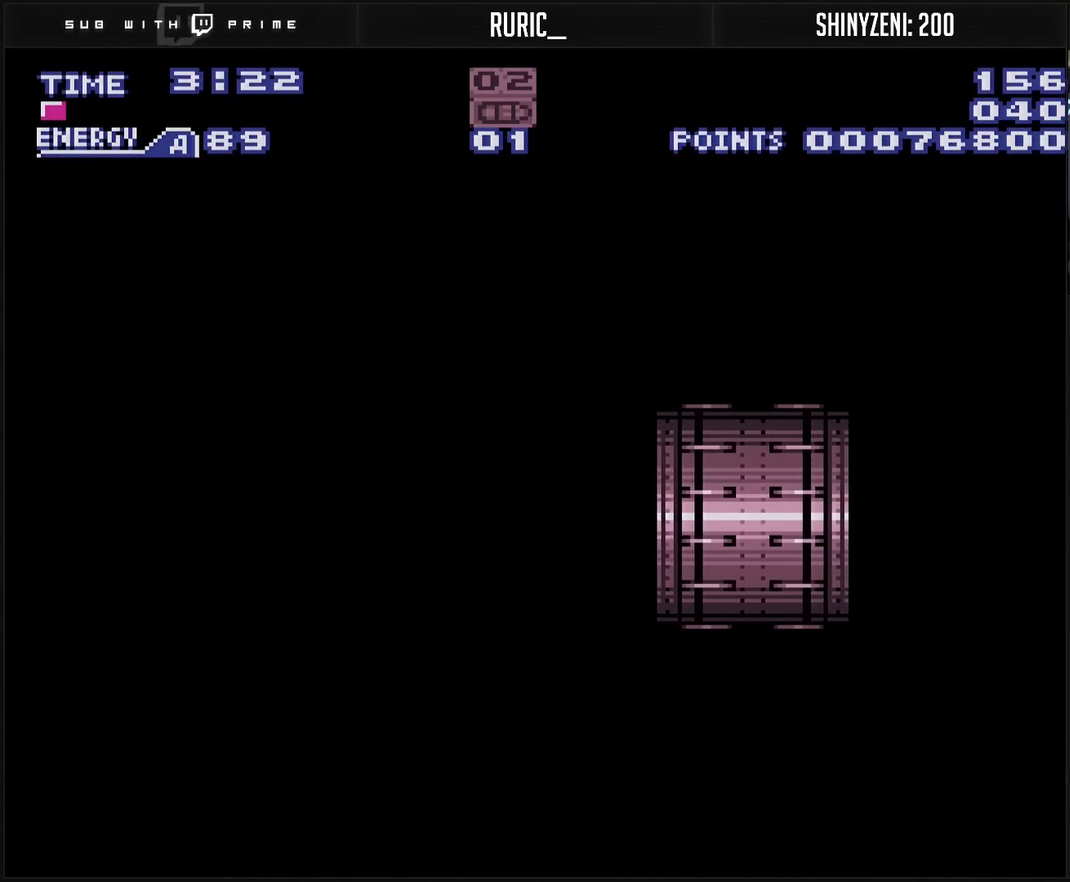
Gameplay with a controller (PlayStation layout); each line is a JSON object with the inputs held at the frame after it. "events" lists button and stick changes between this image and that frame as [ms after this image, input, new state], when the widget could be followed in between. Not read: L2 L3 R2 R3.
{"buttons": ["CROSS"], "events": []}
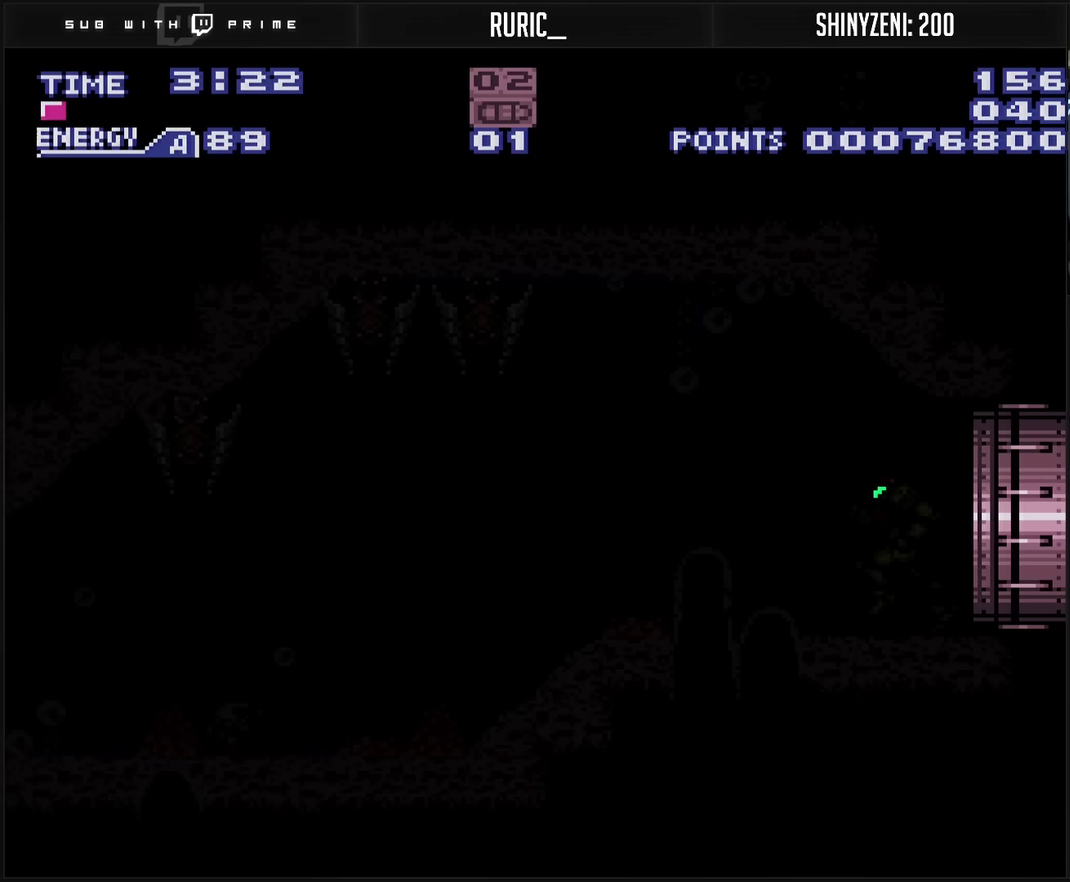
{"buttons": ["CROSS", "DPAD_LEFT"], "events": [[433, "DPAD_LEFT", "down"]]}
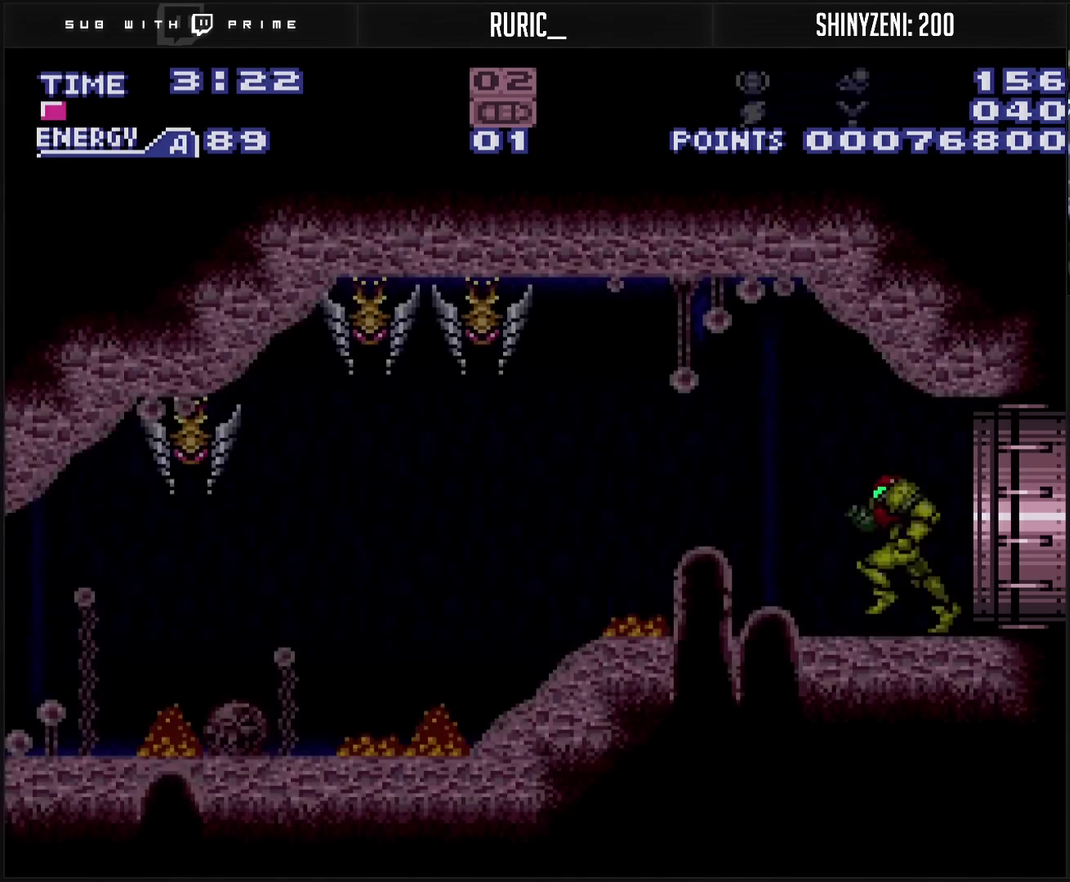
{"buttons": ["CROSS", "DPAD_LEFT"], "events": []}
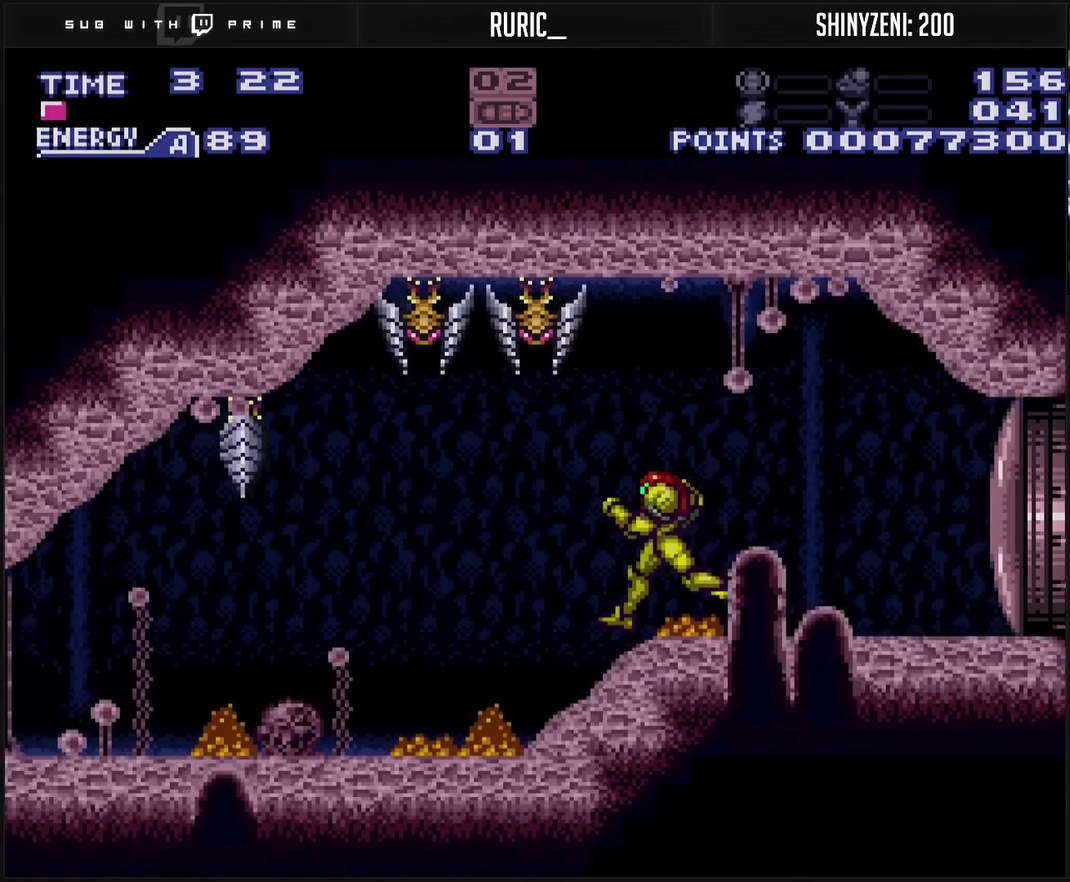
{"buttons": ["CROSS", "DPAD_LEFT"], "events": []}
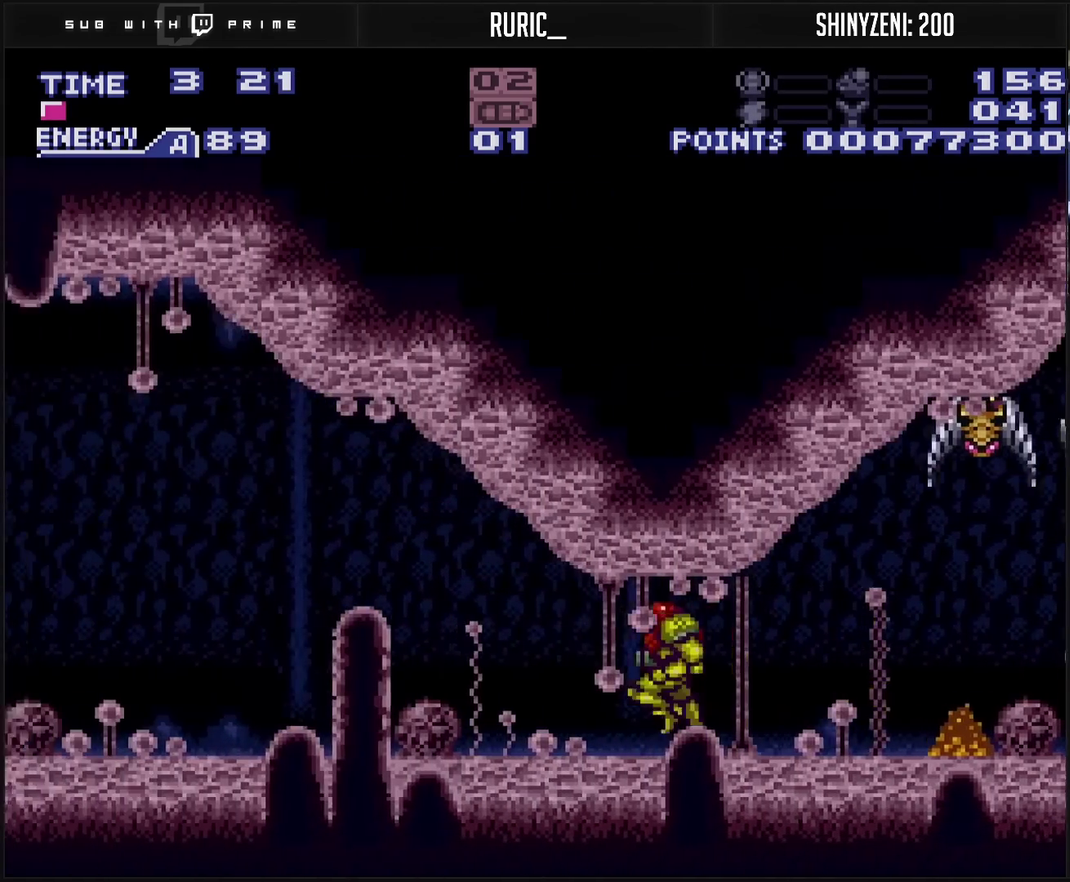
{"buttons": ["CROSS", "DPAD_LEFT"], "events": []}
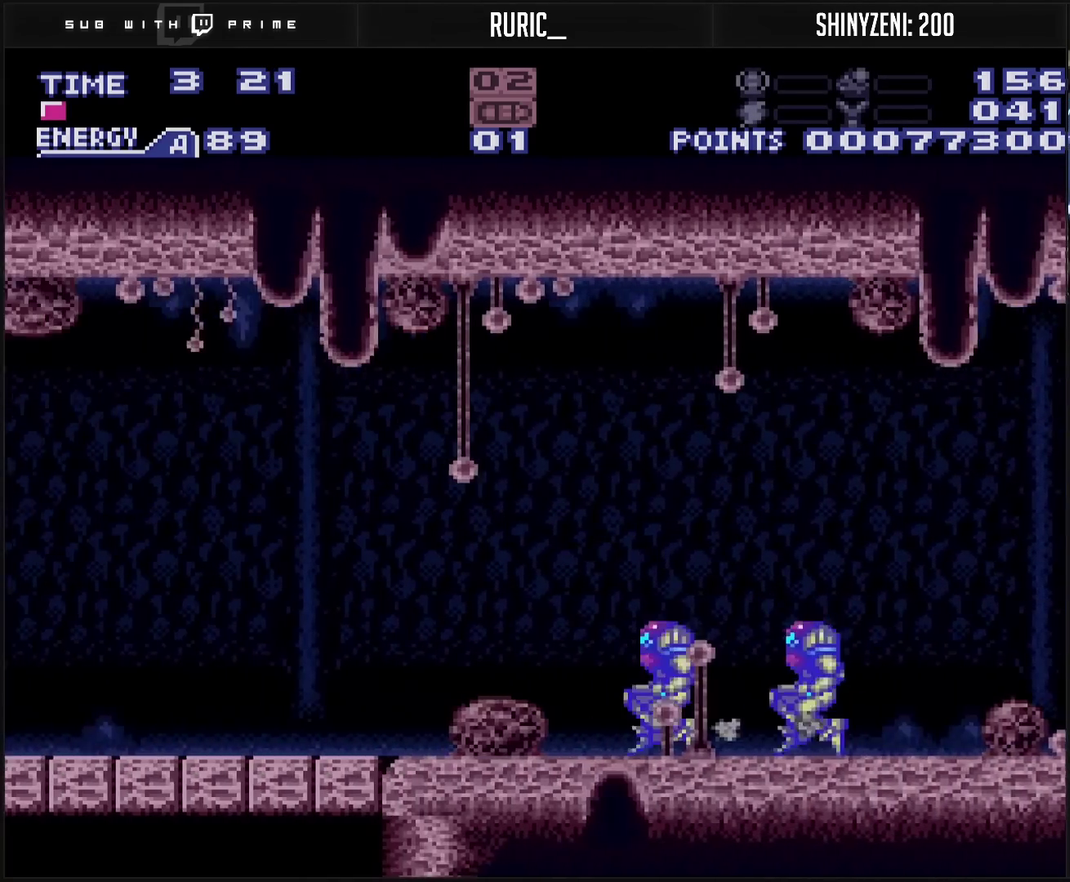
{"buttons": ["CROSS", "CIRCLE", "DPAD_DOWN"], "events": [[67, "CROSS", "up"], [150, "CIRCLE", "down"], [150, "CROSS", "down"], [150, "DPAD_DOWN", "down"], [150, "DPAD_LEFT", "up"], [300, "DPAD_DOWN", "up"], [467, "DPAD_DOWN", "down"]]}
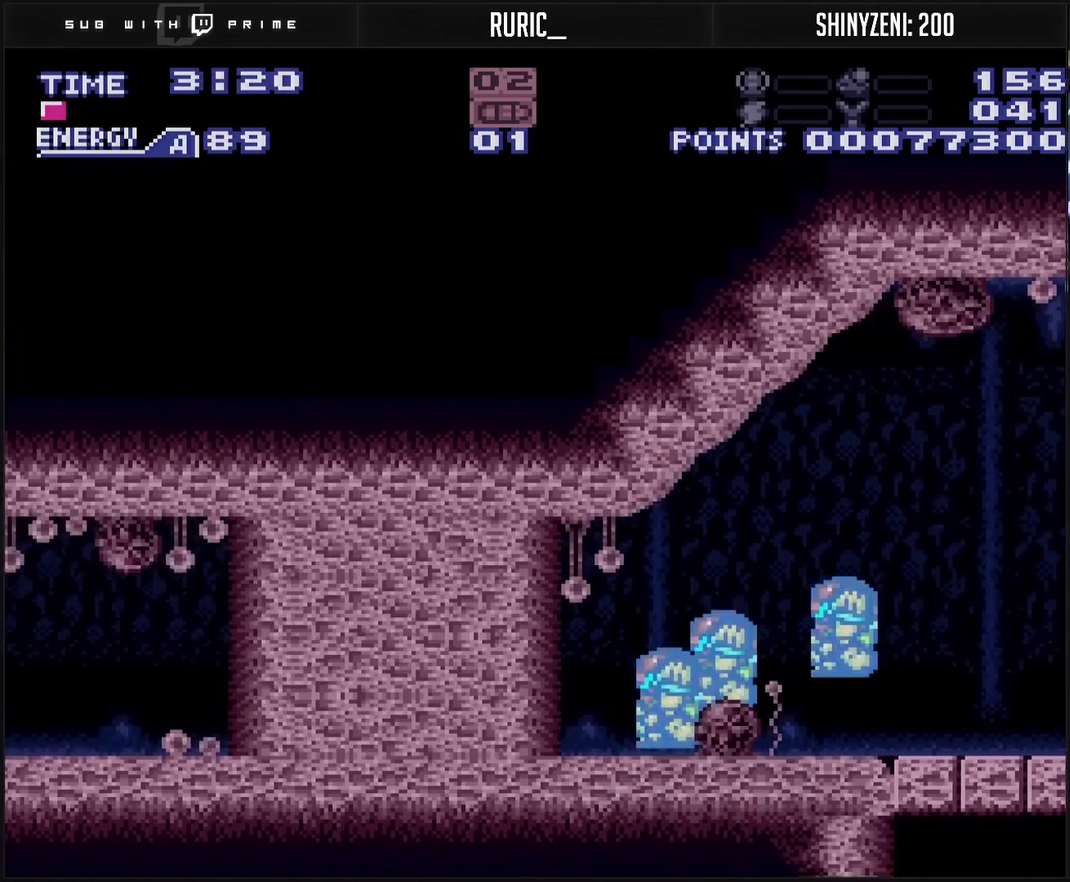
{"buttons": ["CROSS", "DPAD_LEFT"], "events": [[83, "CIRCLE", "up"], [83, "DPAD_DOWN", "up"], [83, "DPAD_LEFT", "down"], [100, "CROSS", "up"], [150, "CROSS", "down"]]}
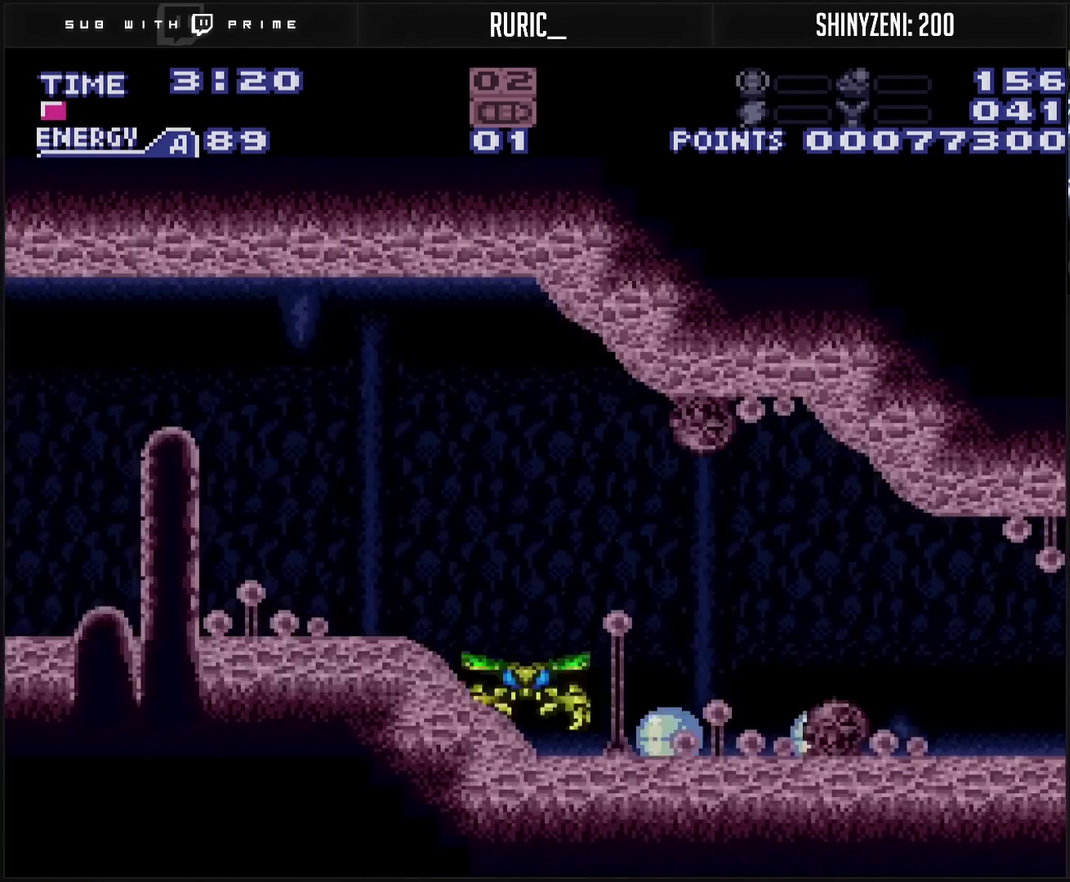
{"buttons": ["CROSS", "DPAD_LEFT"], "events": []}
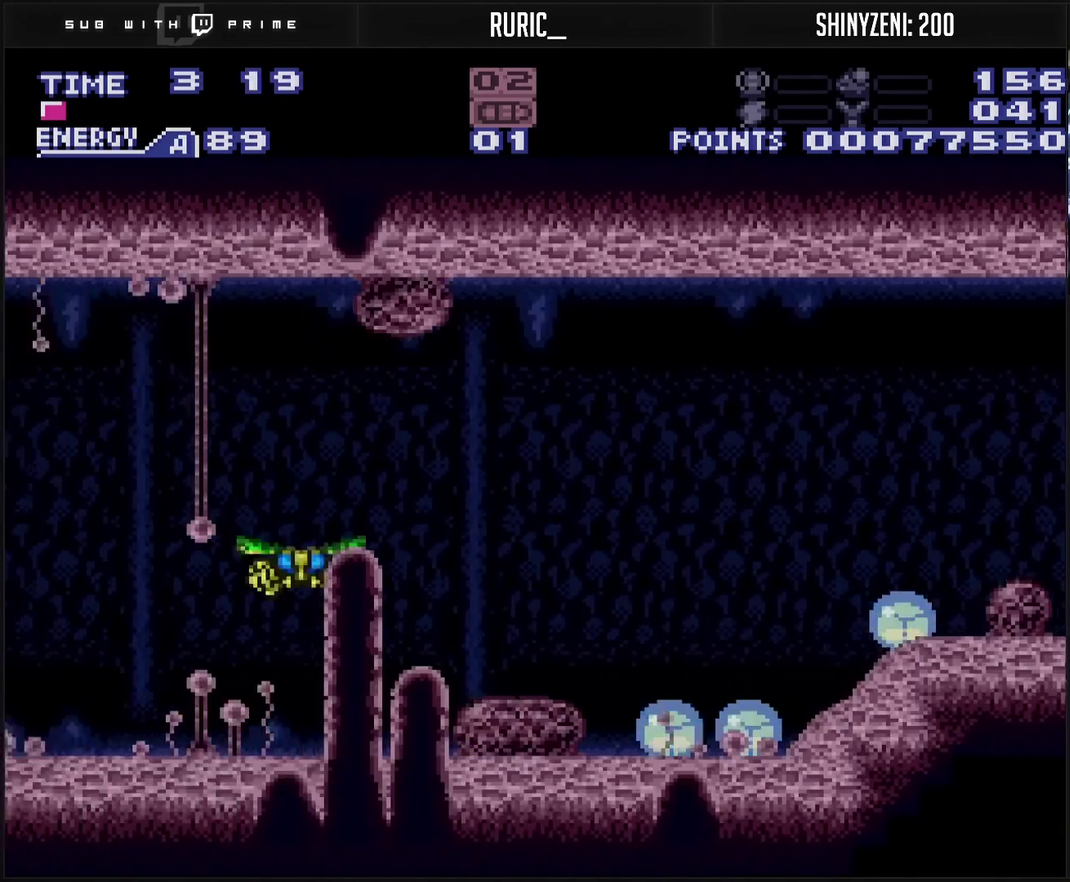
{"buttons": ["CROSS", "DPAD_LEFT"], "events": []}
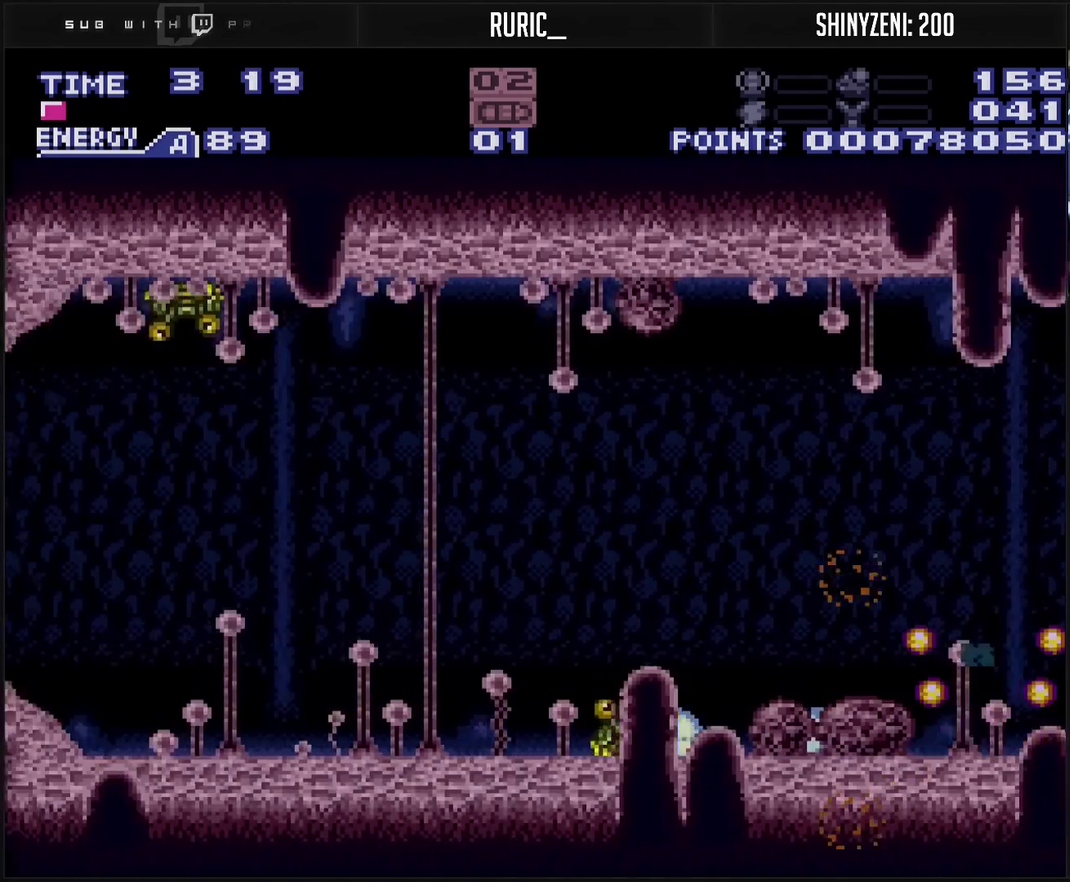
{"buttons": ["CROSS"], "events": [[467, "DPAD_LEFT", "up"]]}
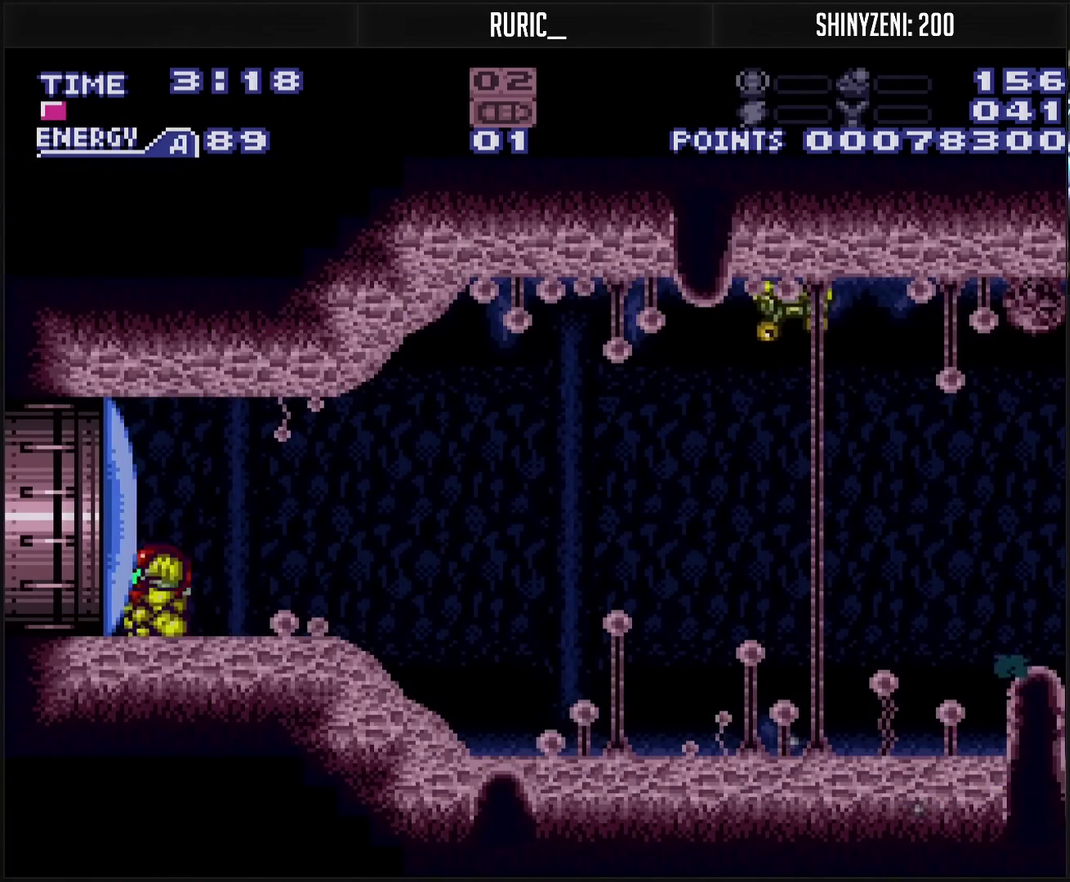
{"buttons": ["CROSS", "DPAD_LEFT"], "events": [[33, "TRIANGLE", "down"], [133, "TRIANGLE", "up"], [283, "DPAD_LEFT", "down"]]}
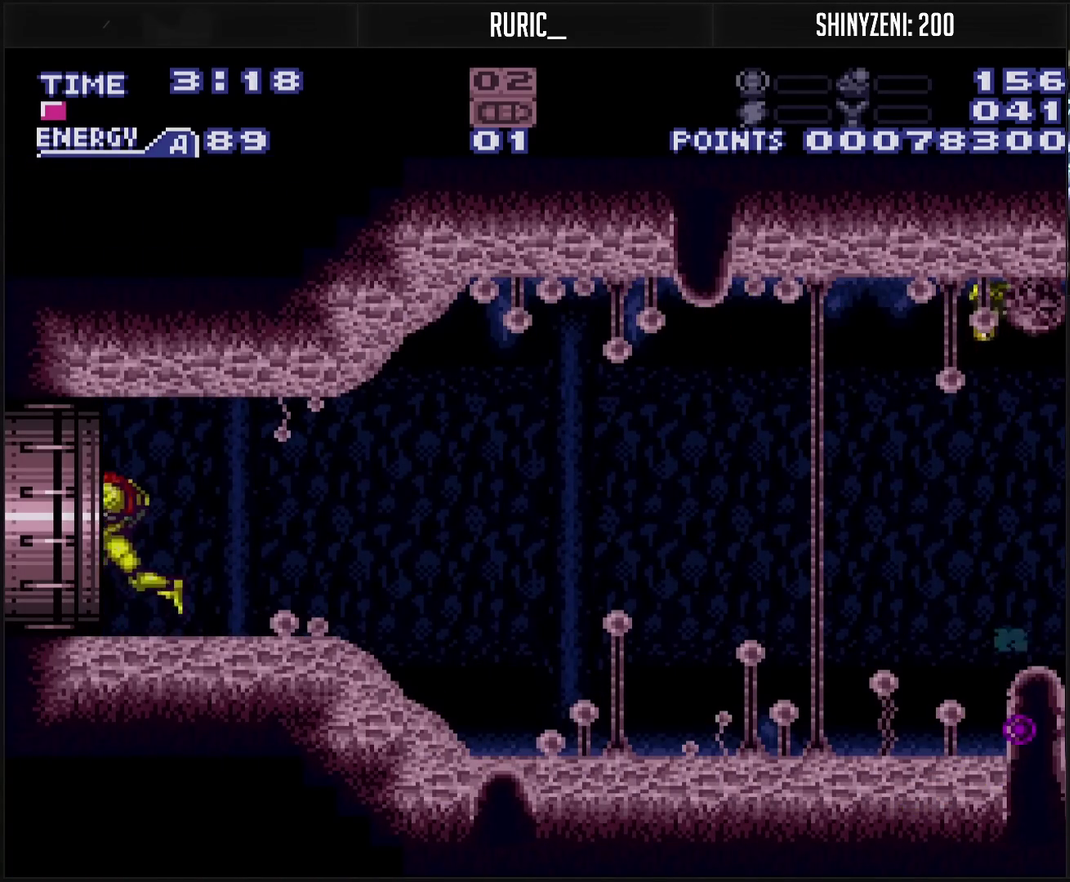
{"buttons": ["CROSS", "DPAD_LEFT"], "events": [[33, "R1", "down"], [83, "R1", "up"], [167, "R1", "down"], [317, "L1", "down"], [367, "L1", "up"], [367, "R1", "up"]]}
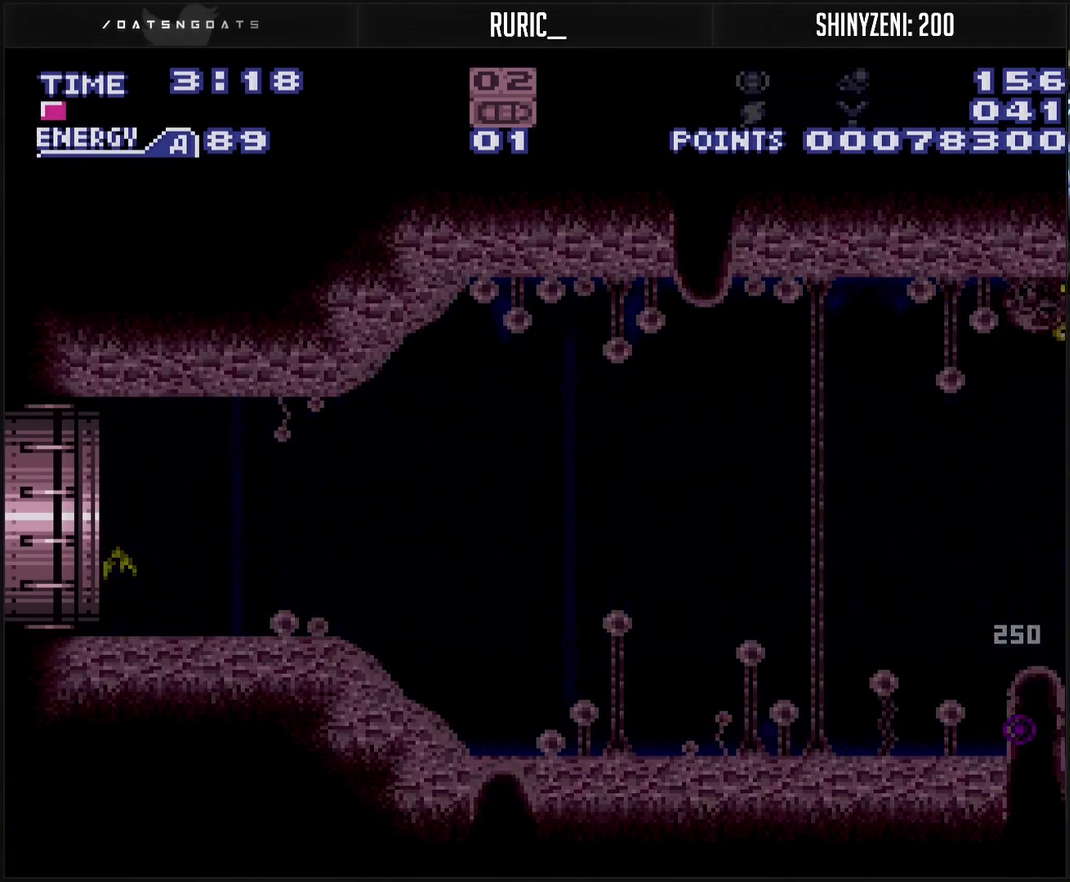
{"buttons": ["CROSS", "DPAD_LEFT"], "events": [[217, "L1", "down"], [367, "L1", "up"]]}
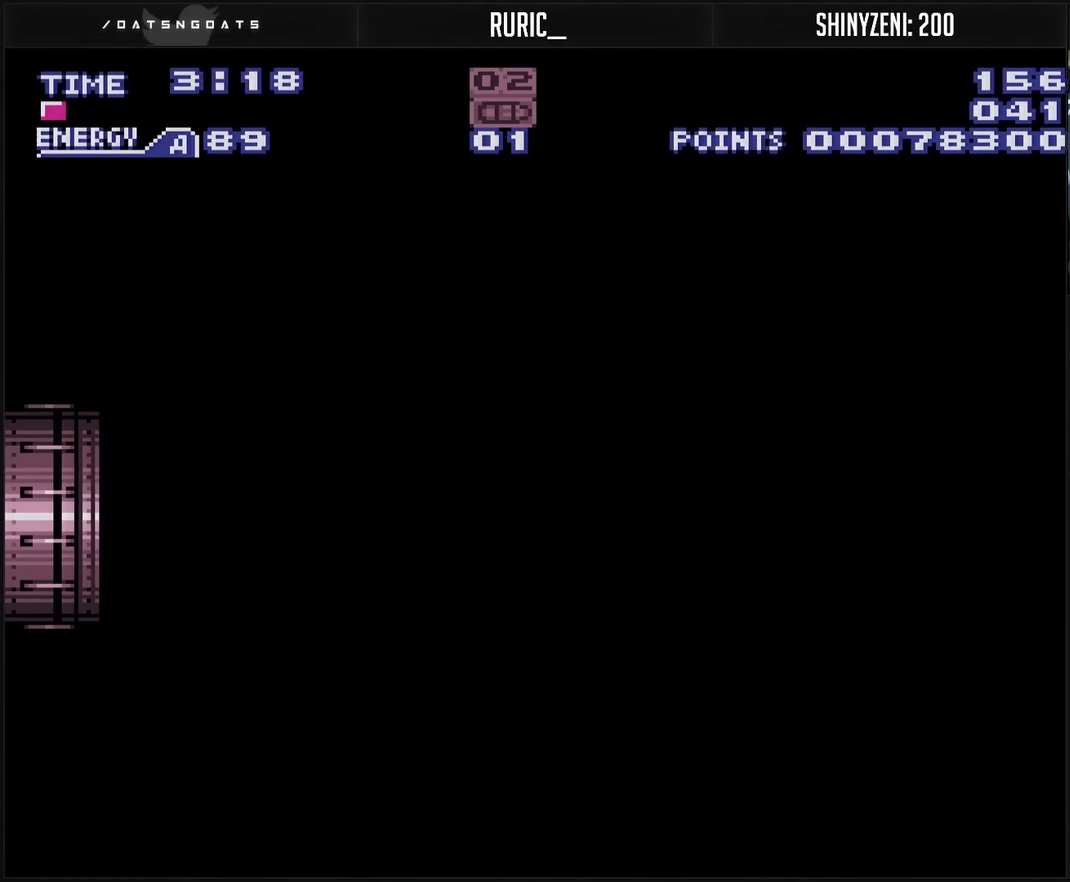
{"buttons": ["CROSS"], "events": [[150, "DPAD_LEFT", "up"]]}
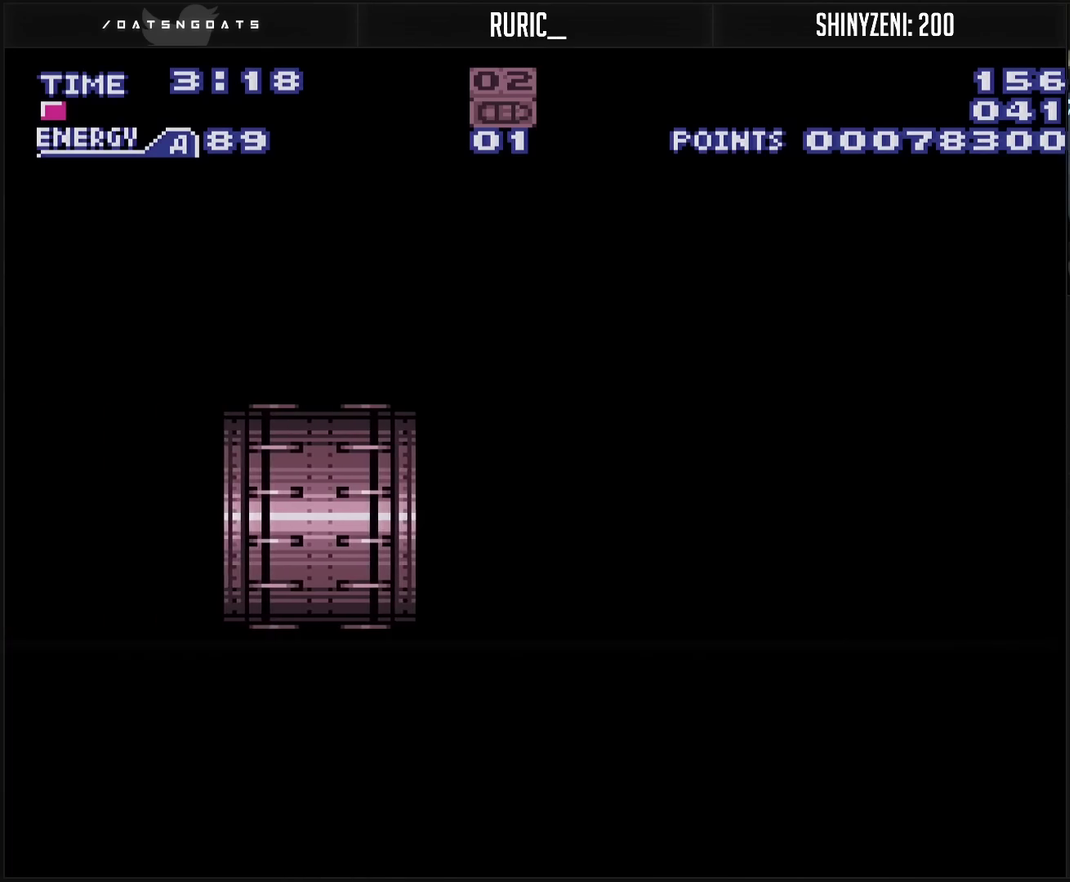
{"buttons": ["CROSS"], "events": []}
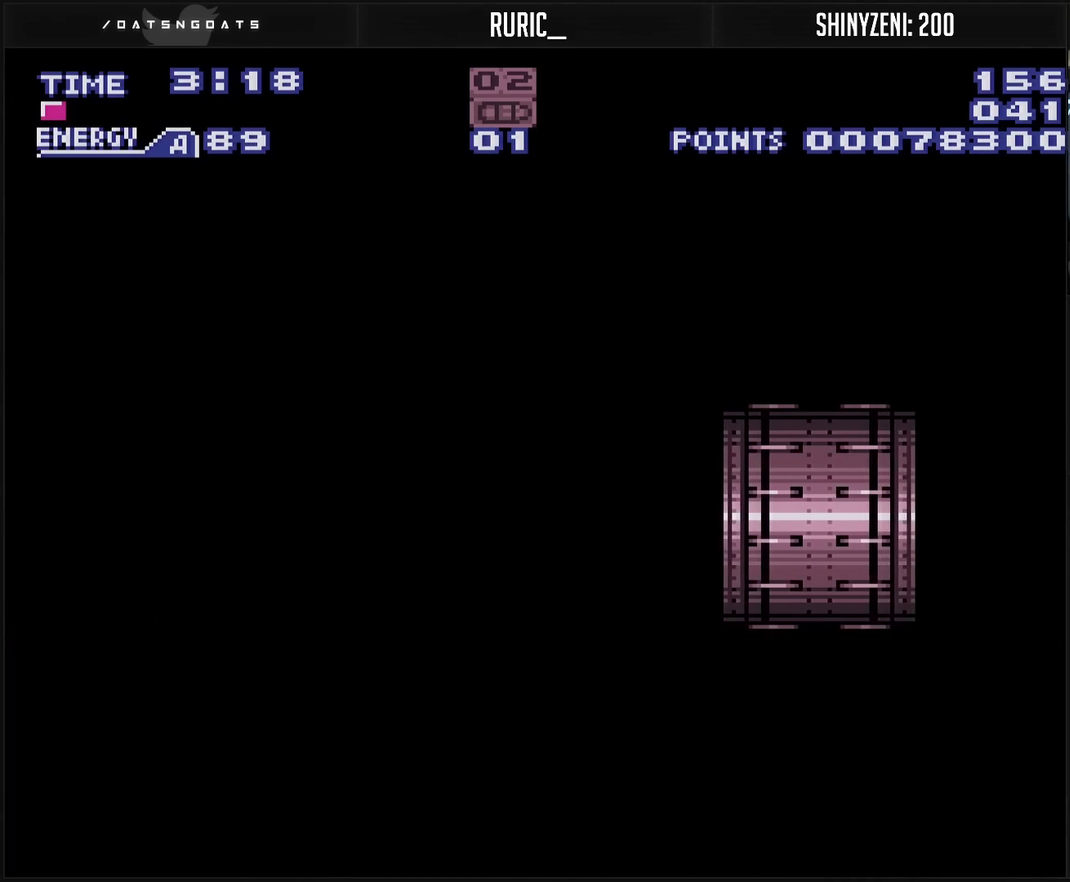
{"buttons": ["CROSS"], "events": []}
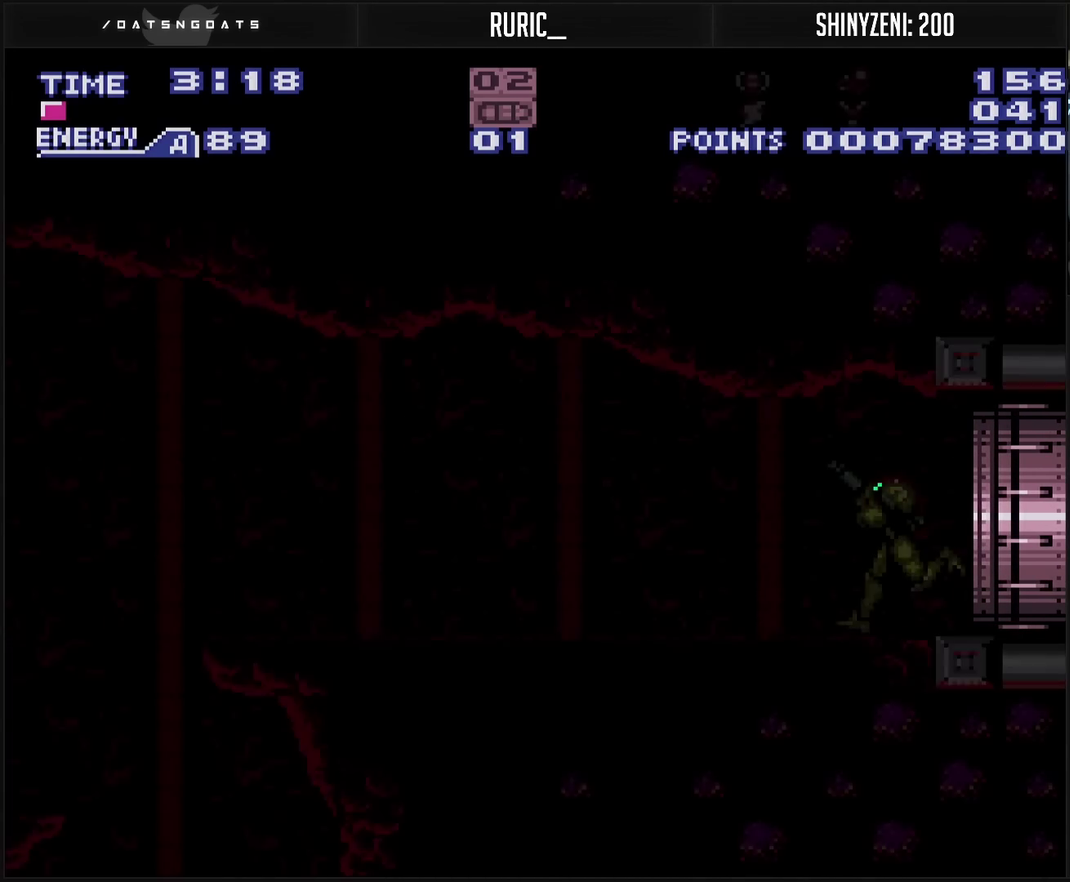
{"buttons": ["CROSS", "DPAD_LEFT"], "events": [[283, "DPAD_LEFT", "down"]]}
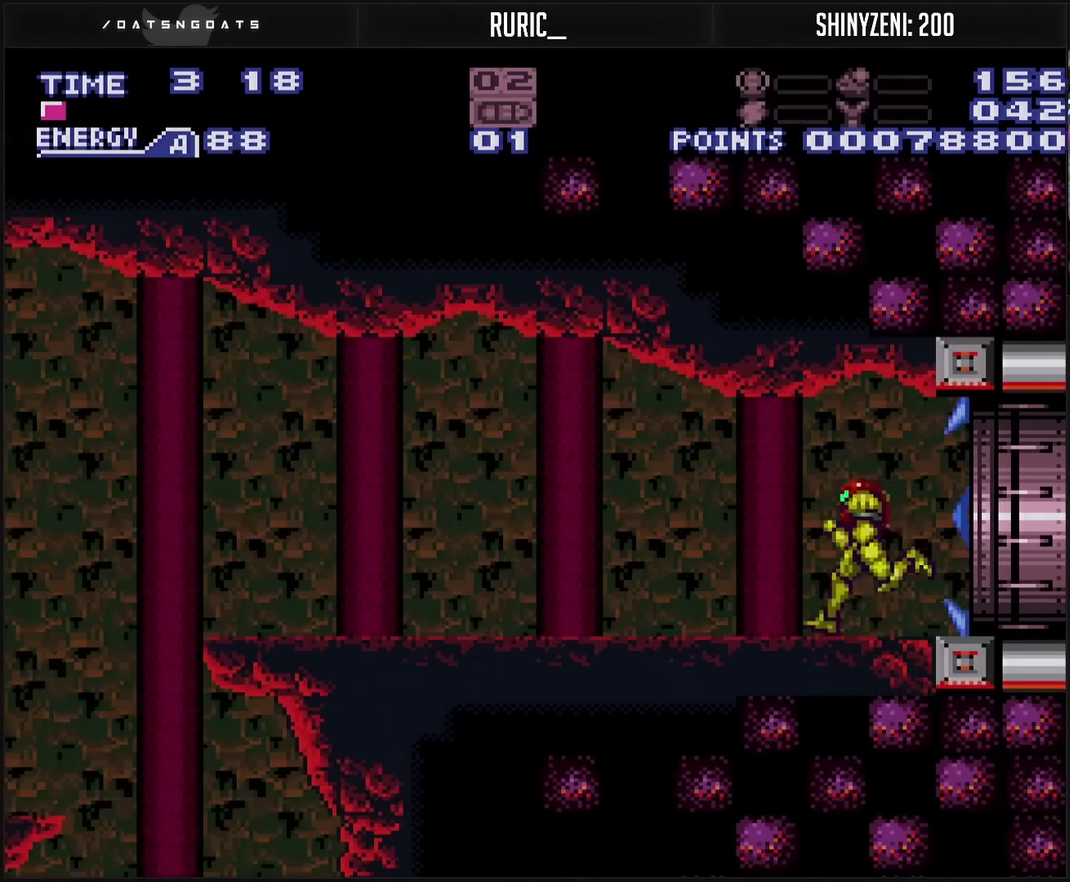
{"buttons": ["DPAD_LEFT"], "events": [[433, "CROSS", "up"]]}
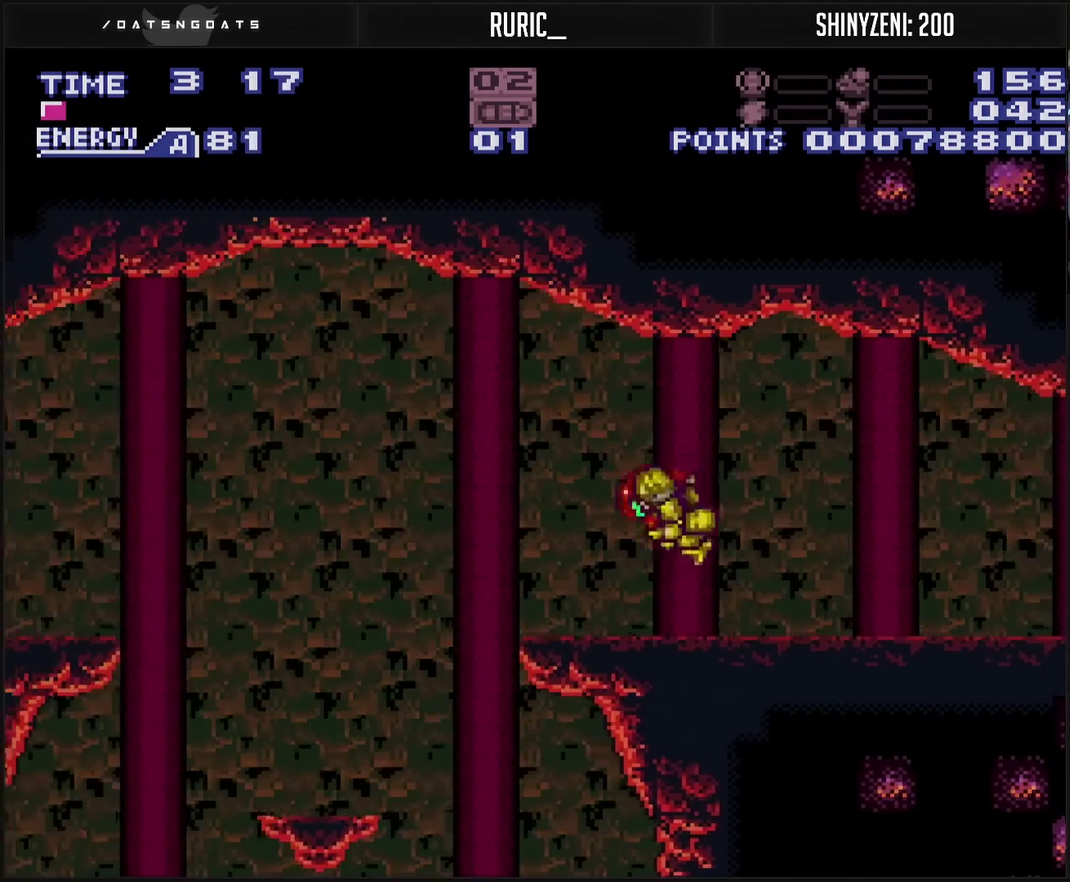
{"buttons": ["CROSS"], "events": [[83, "CROSS", "down"], [83, "DPAD_LEFT", "up"], [217, "DPAD_RIGHT", "down"], [450, "DPAD_RIGHT", "up"]]}
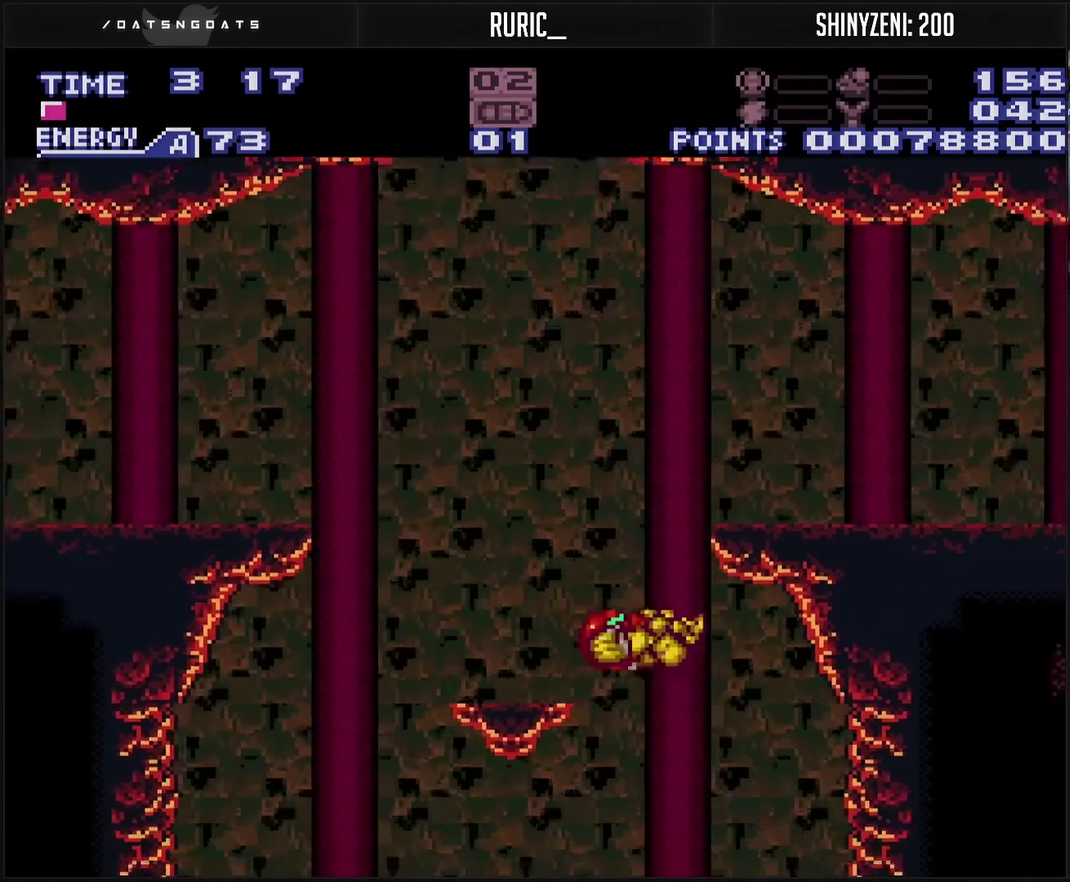
{"buttons": ["CROSS", "DPAD_LEFT"], "events": [[83, "DPAD_LEFT", "down"], [200, "DPAD_DOWN", "down"], [217, "DPAD_LEFT", "up"], [383, "DPAD_DOWN", "up"], [383, "DPAD_LEFT", "down"]]}
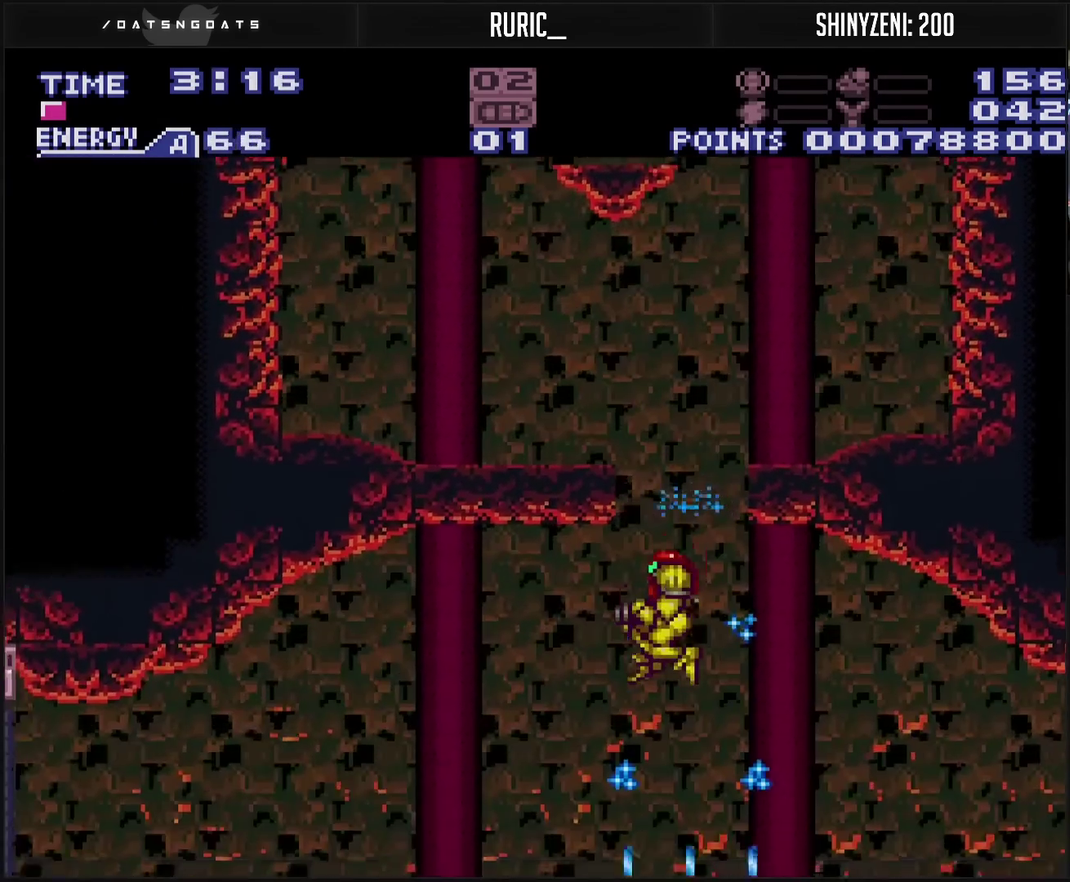
{"buttons": ["CROSS", "L1", "DPAD_RIGHT"], "events": [[17, "DPAD_LEFT", "up"], [117, "DPAD_RIGHT", "down"], [167, "L1", "down"], [233, "DPAD_RIGHT", "up"], [500, "DPAD_RIGHT", "down"]]}
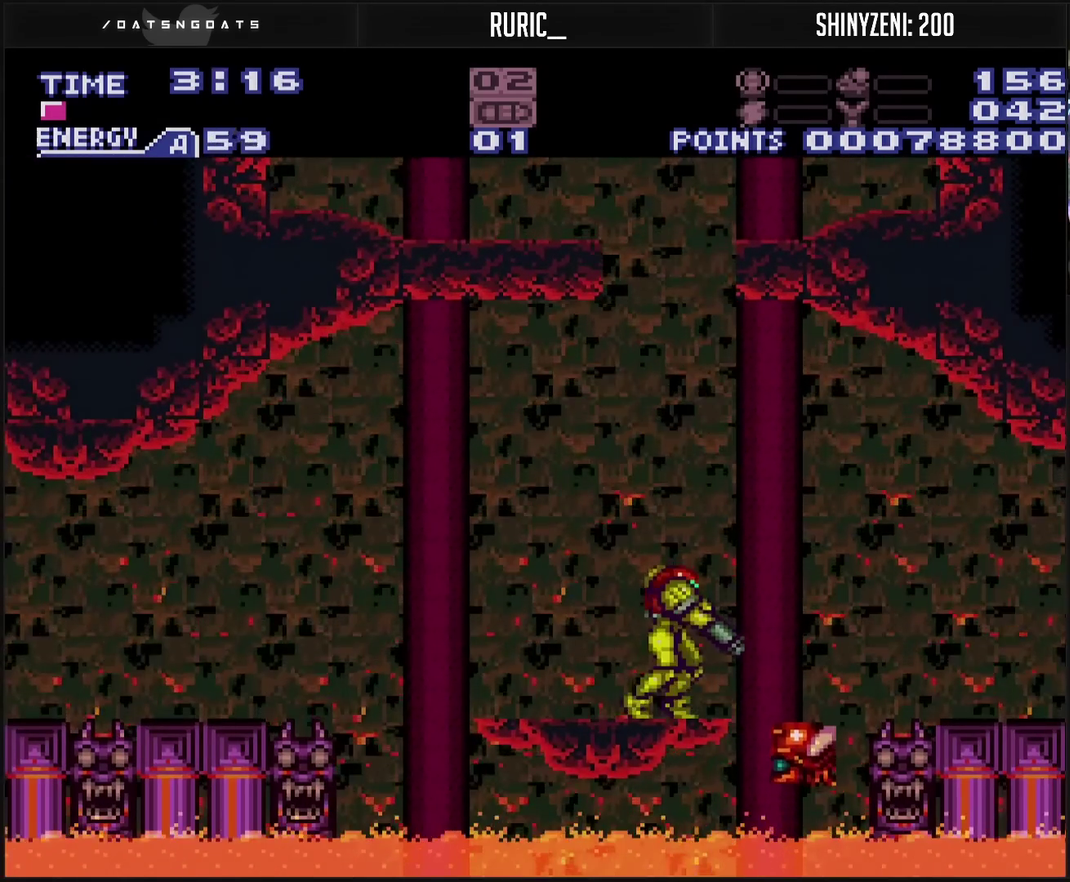
{"buttons": ["CROSS", "CIRCLE", "DPAD_RIGHT"], "events": [[50, "DPAD_RIGHT", "up"], [200, "TRIANGLE", "down"], [317, "TRIANGLE", "up"], [350, "DPAD_RIGHT", "down"], [433, "L1", "up"], [467, "CIRCLE", "down"]]}
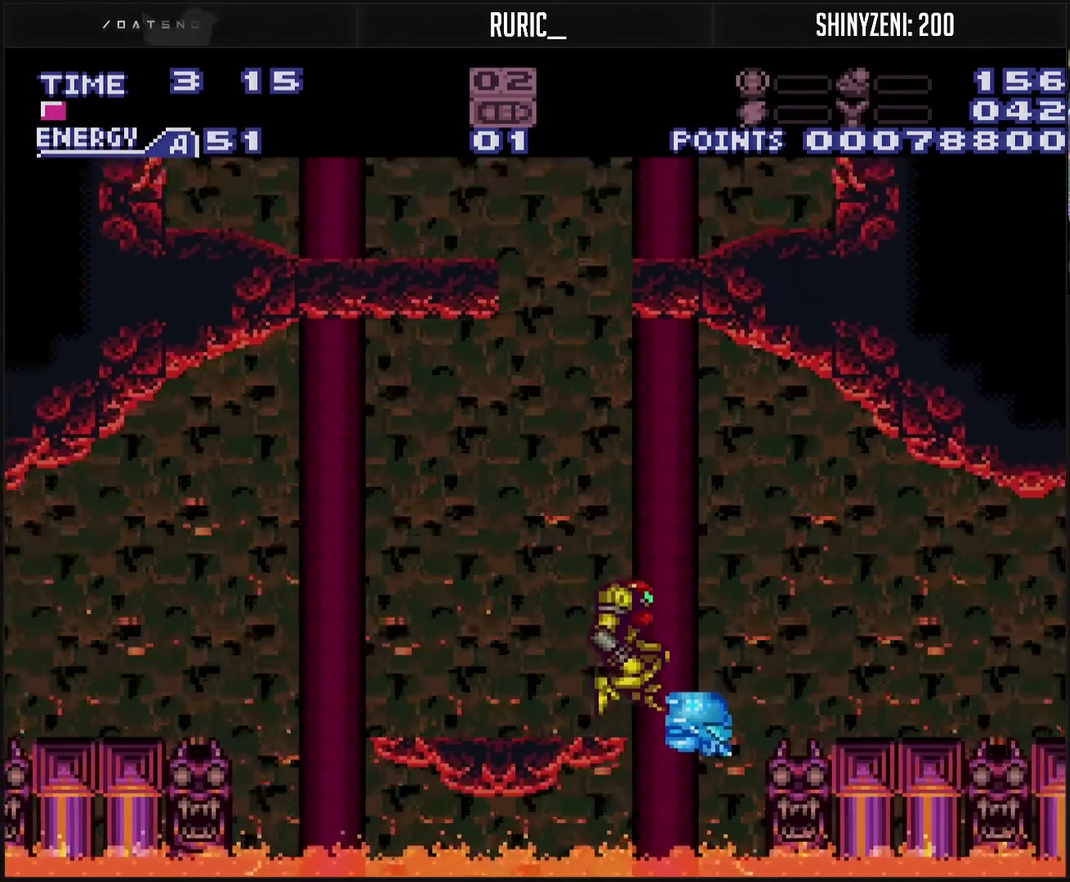
{"buttons": ["CROSS", "DPAD_RIGHT"], "events": [[67, "CIRCLE", "up"], [67, "CROSS", "up"], [333, "CROSS", "down"]]}
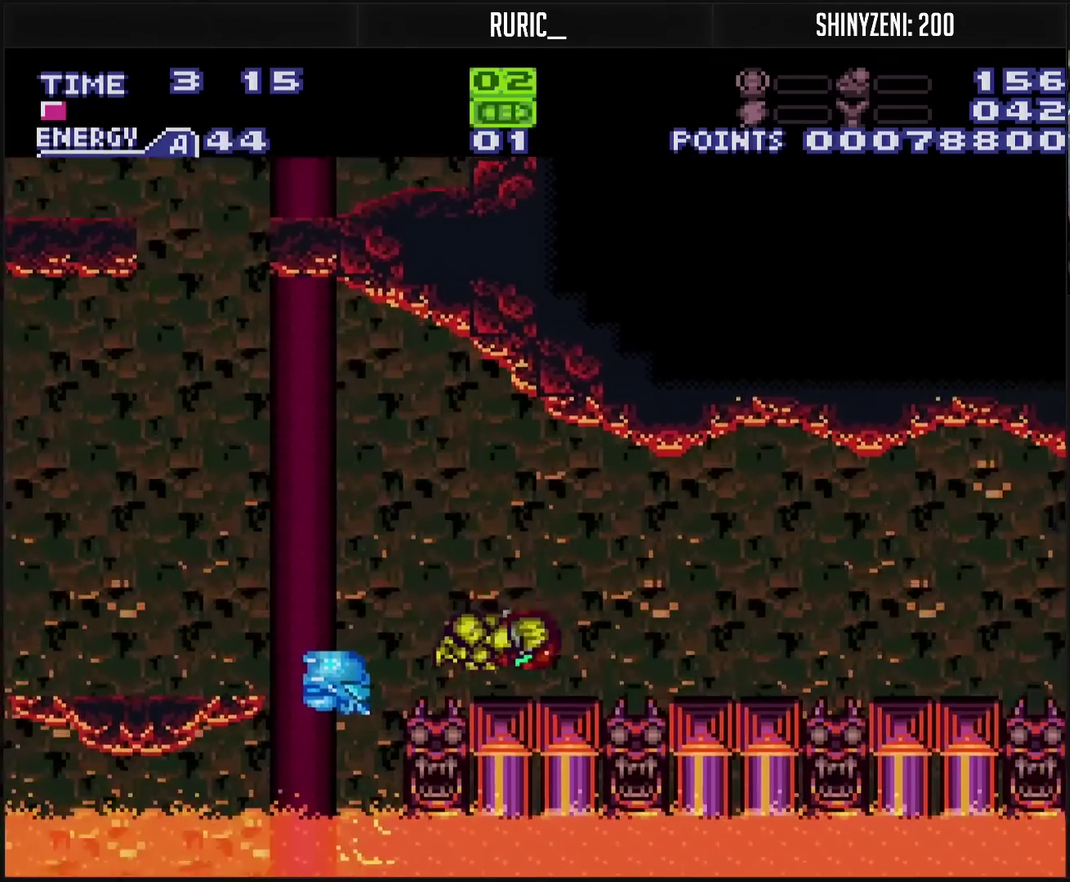
{"buttons": ["CROSS", "R1", "DPAD_RIGHT"], "events": [[33, "TRIANGLE", "down"], [133, "TRIANGLE", "up"], [383, "R1", "down"]]}
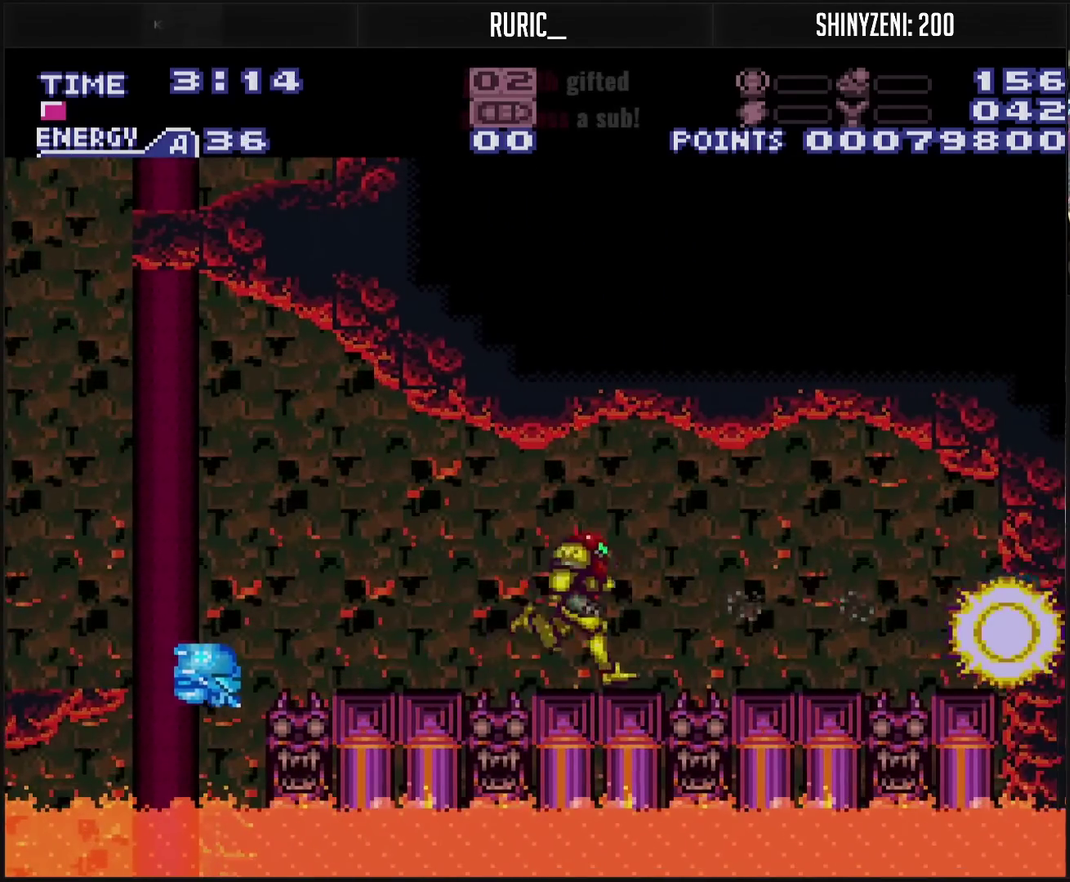
{"buttons": ["CROSS", "DPAD_LEFT"], "events": [[17, "R1", "up"], [333, "DPAD_RIGHT", "up"], [367, "DPAD_LEFT", "down"]]}
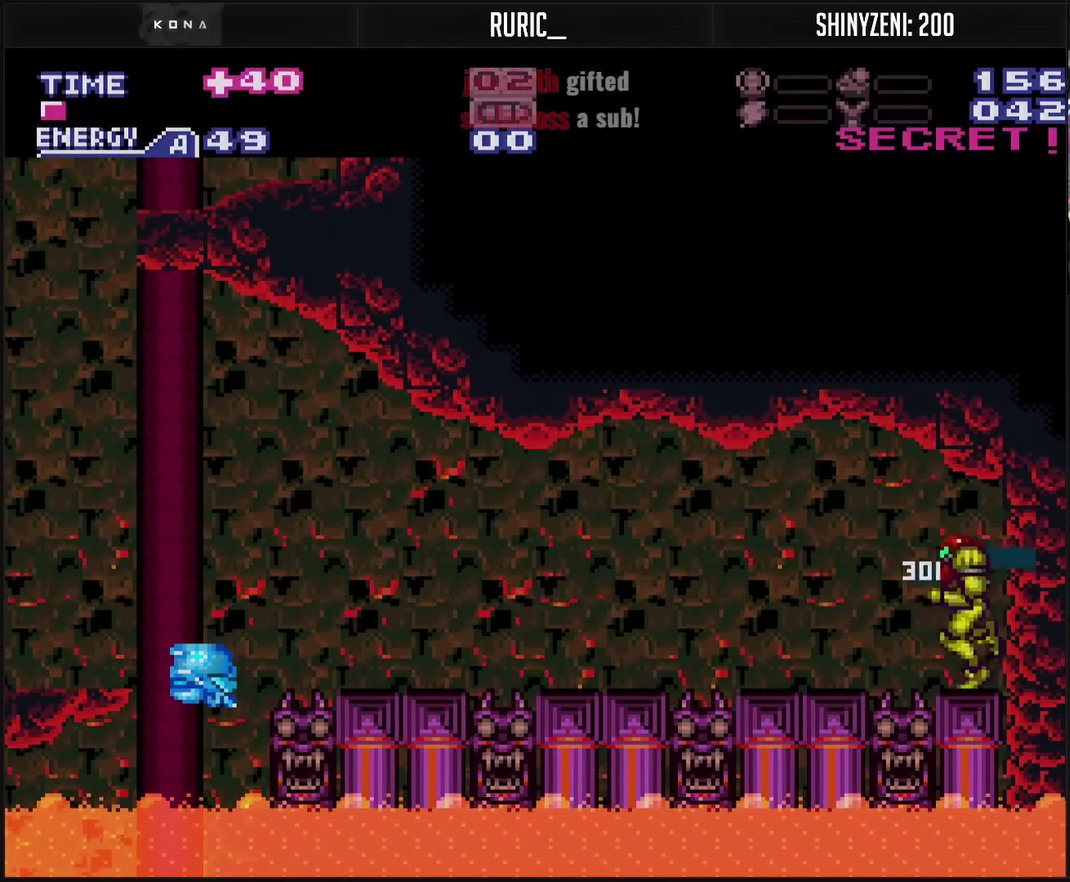
{"buttons": ["CROSS", "DPAD_LEFT"], "events": [[83, "TRIANGLE", "down"], [167, "TRIANGLE", "up"], [417, "DPAD_LEFT", "up"], [483, "DPAD_LEFT", "down"]]}
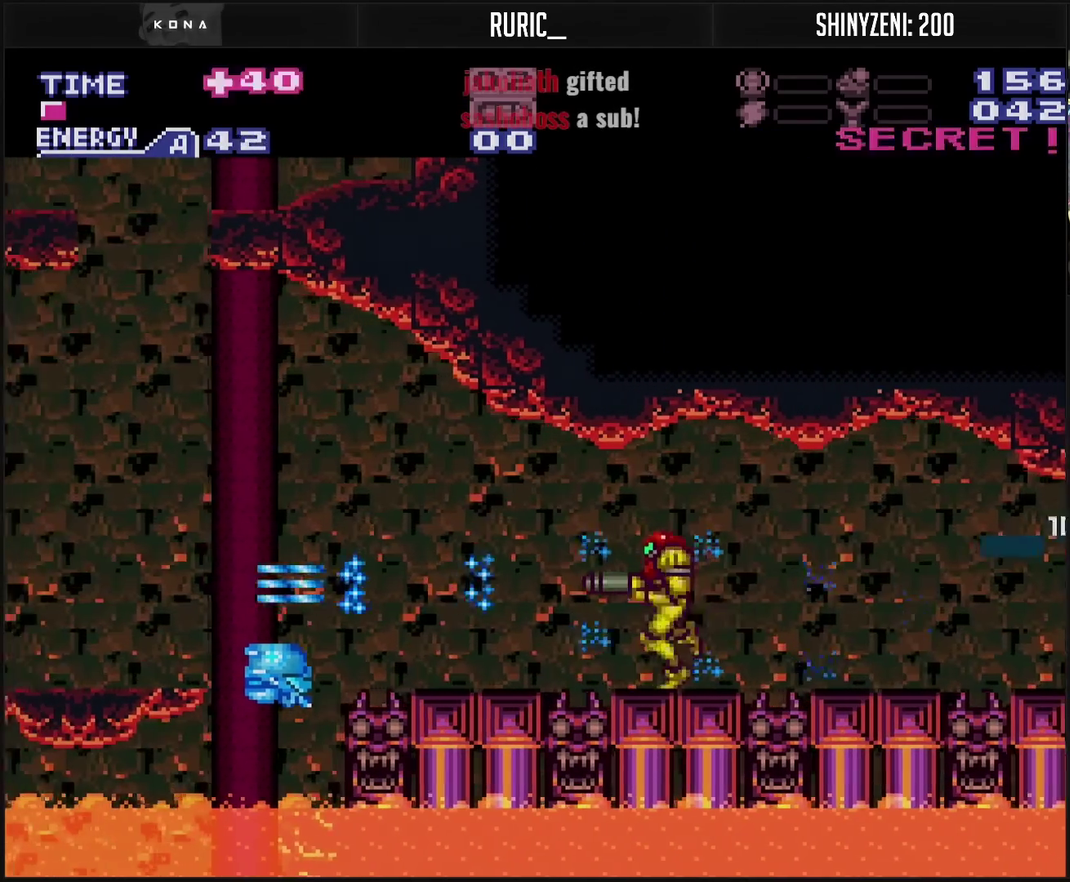
{"buttons": ["CROSS", "DPAD_UP"], "events": [[100, "DPAD_LEFT", "up"], [150, "DPAD_DOWN", "down"], [233, "DPAD_DOWN", "up"], [283, "TRIANGLE", "down"], [367, "TRIANGLE", "up"], [450, "DPAD_UP", "down"]]}
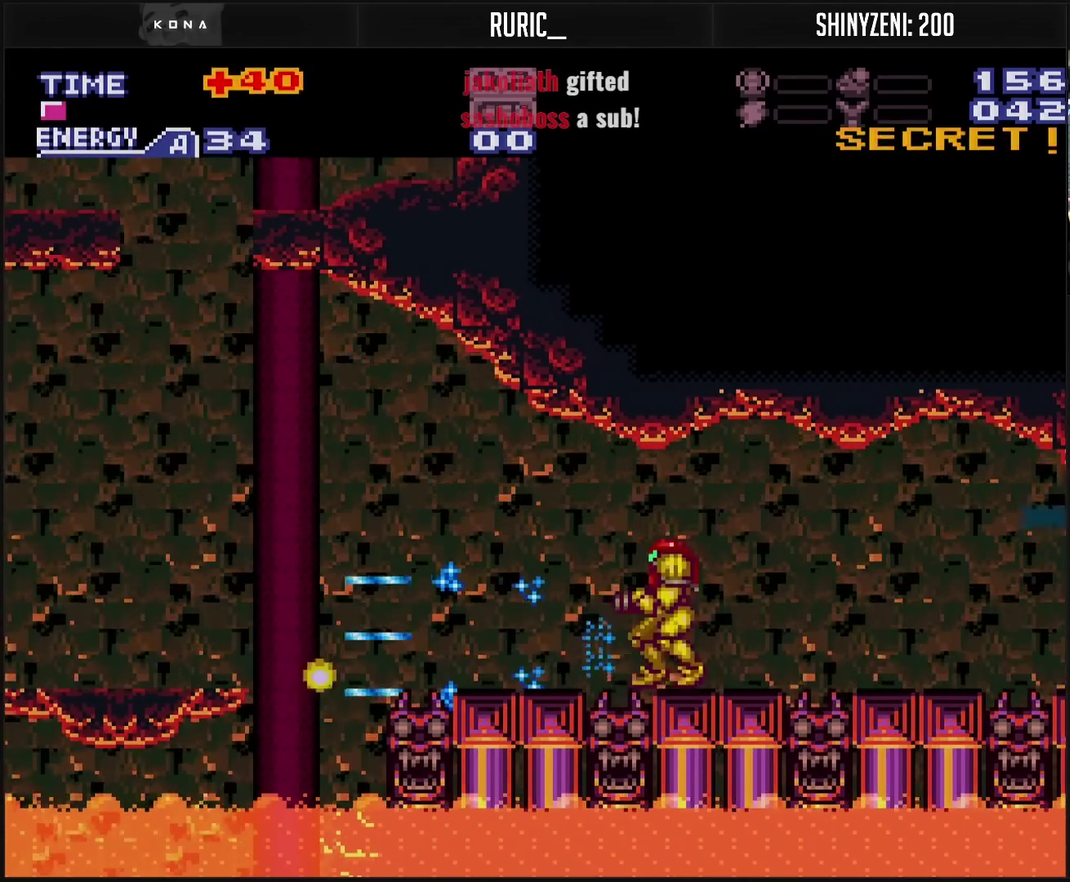
{"buttons": ["CROSS", "DPAD_LEFT"], "events": [[17, "DPAD_UP", "up"], [183, "DPAD_LEFT", "down"], [267, "L1", "down"], [317, "L1", "up"]]}
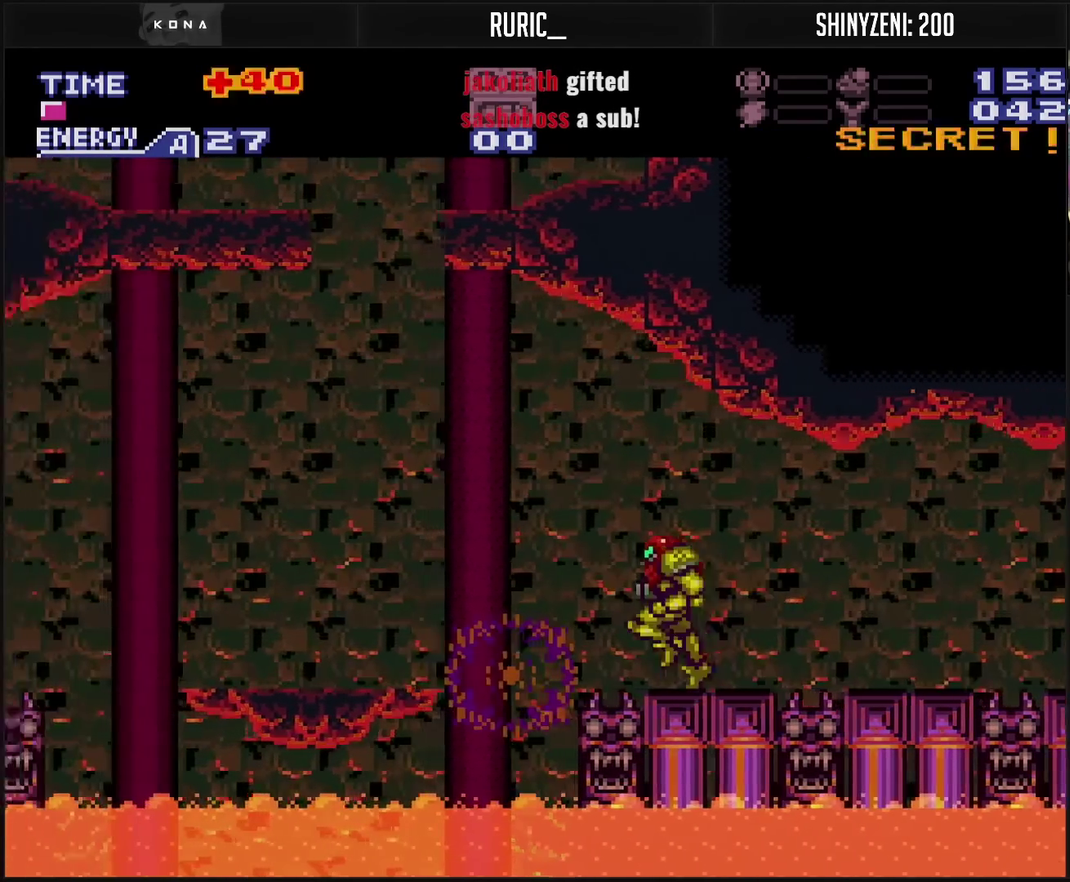
{"buttons": ["CROSS", "DPAD_LEFT"], "events": [[17, "CIRCLE", "down"], [67, "CIRCLE", "up"], [83, "CROSS", "up"], [183, "CROSS", "down"]]}